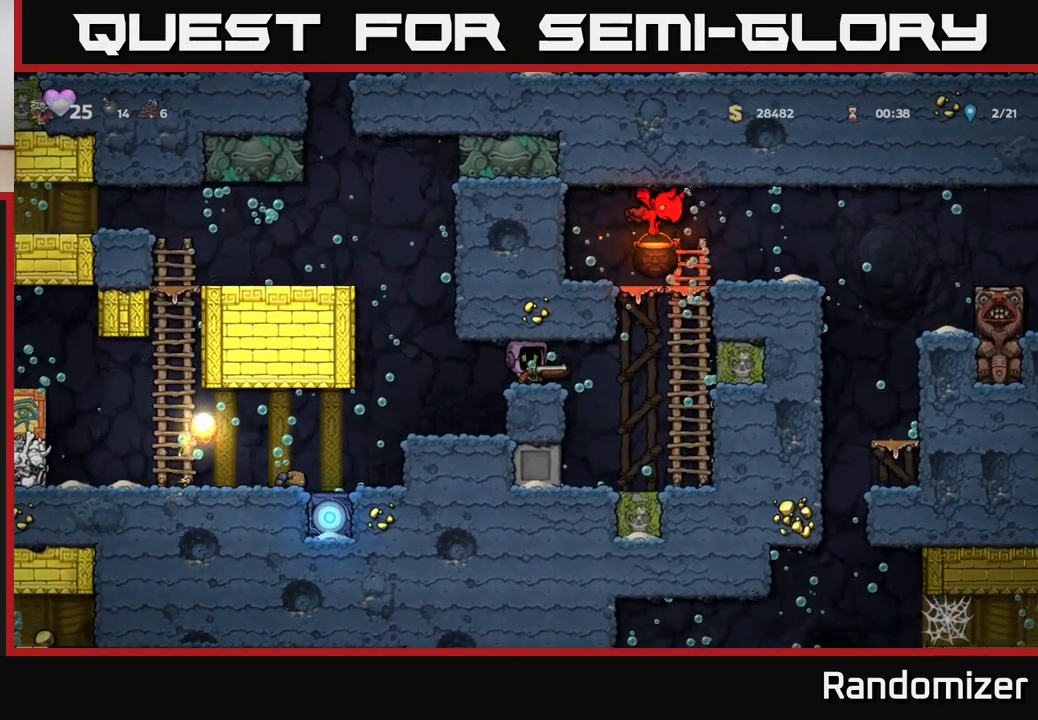
Gameplay with a controller (Xbox layout); each line is a JSON object with the inputs held at the frame after it. "events" lists button and stick changes between this image and that frame as [ms after this image, input, new state], when the widget could be followed in between.
{"buttons": [], "left_stick": "right", "right_stick": "center", "events": []}
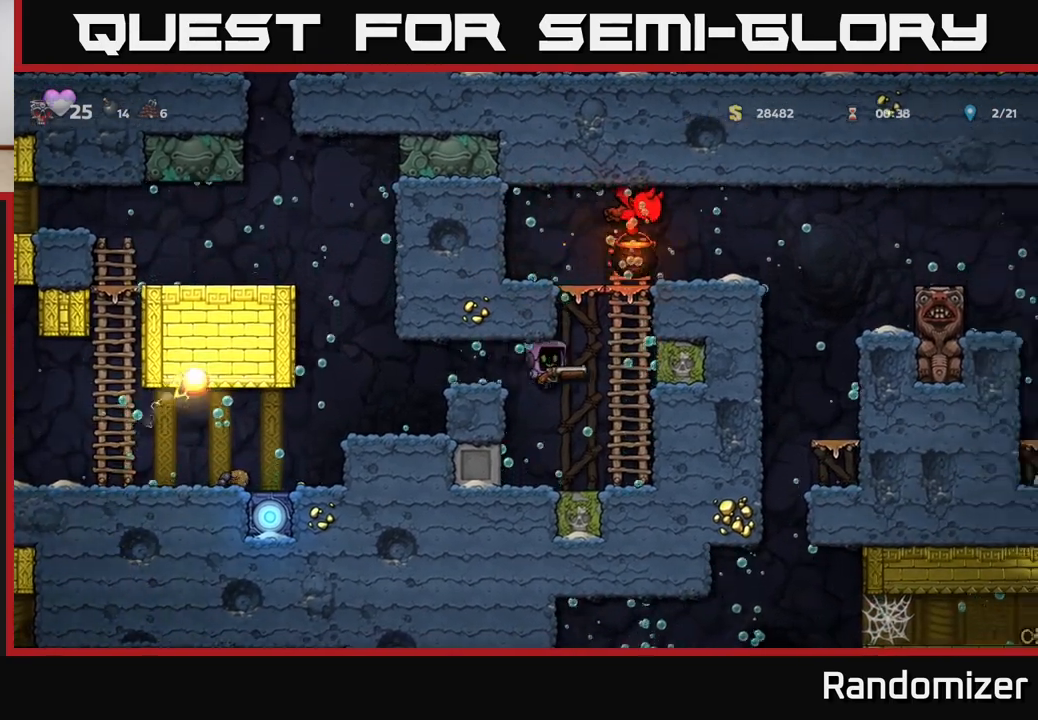
{"buttons": [], "left_stick": "left", "right_stick": "center", "events": [[67, "A", "down"], [150, "A", "up"], [200, "left_stick", "left"], [217, "A", "down"], [317, "A", "up"], [417, "A", "down"], [483, "A", "up"]]}
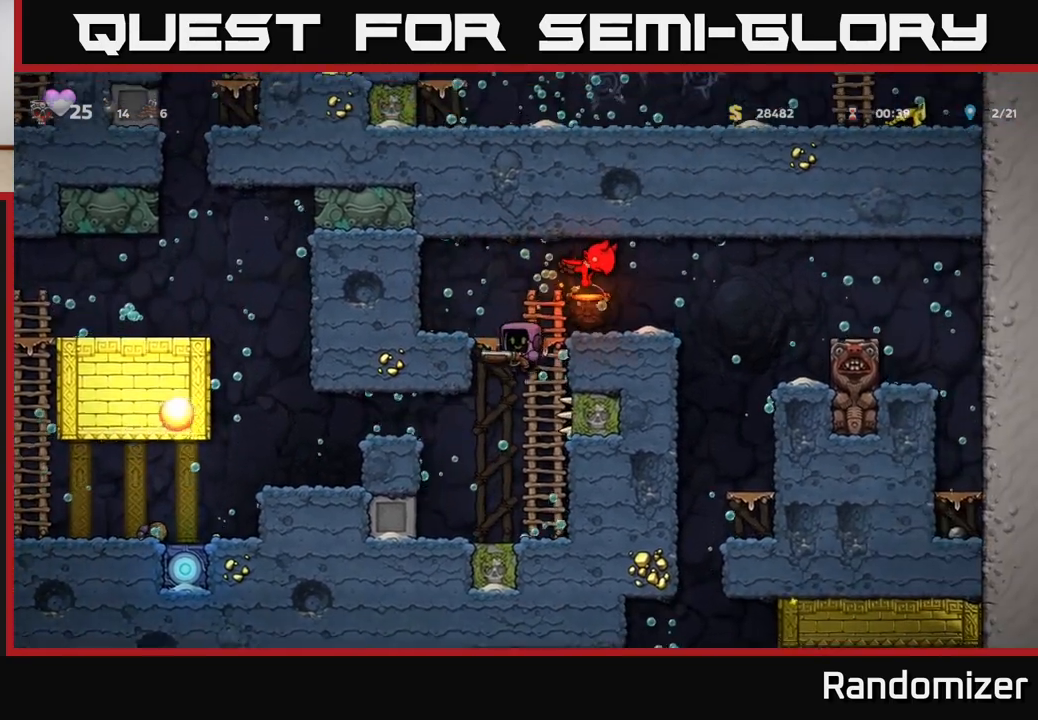
{"buttons": ["X"], "left_stick": "center", "right_stick": "center", "events": [[83, "A", "down"], [167, "A", "up"], [200, "left_stick", "center"], [233, "A", "down"], [283, "left_stick", "right"], [350, "A", "up"], [433, "X", "down"], [483, "left_stick", "center"]]}
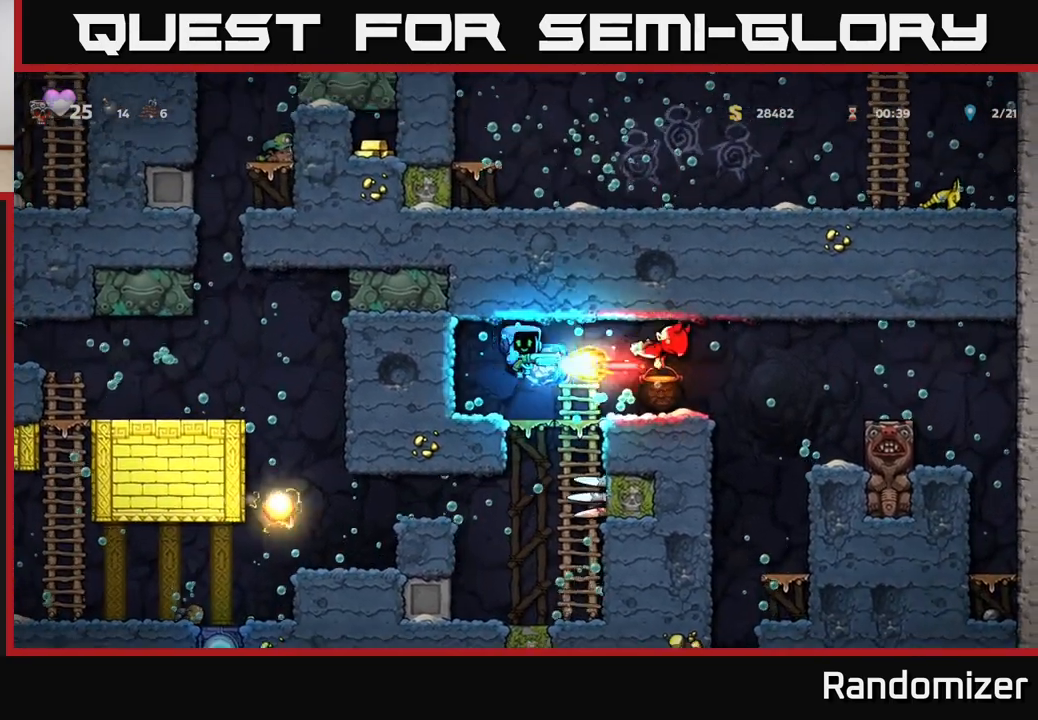
{"buttons": [], "left_stick": "center", "right_stick": "center", "events": [[33, "X", "up"], [233, "left_stick", "left"], [417, "left_stick", "center"]]}
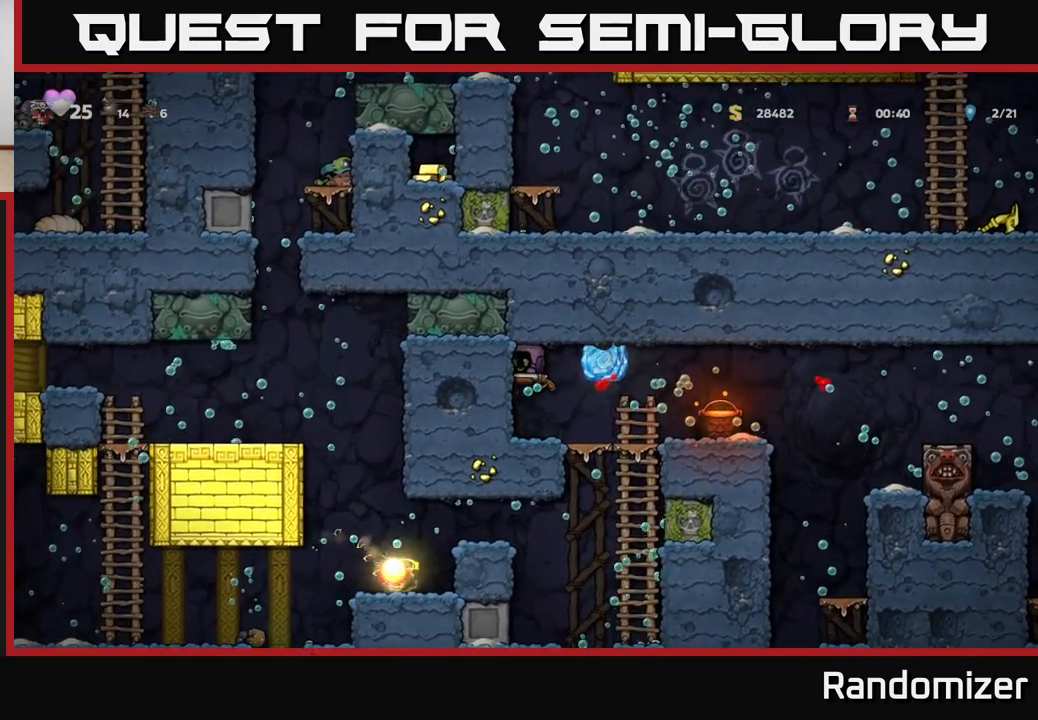
{"buttons": [], "left_stick": "right", "right_stick": "center", "events": [[133, "left_stick", "right"]]}
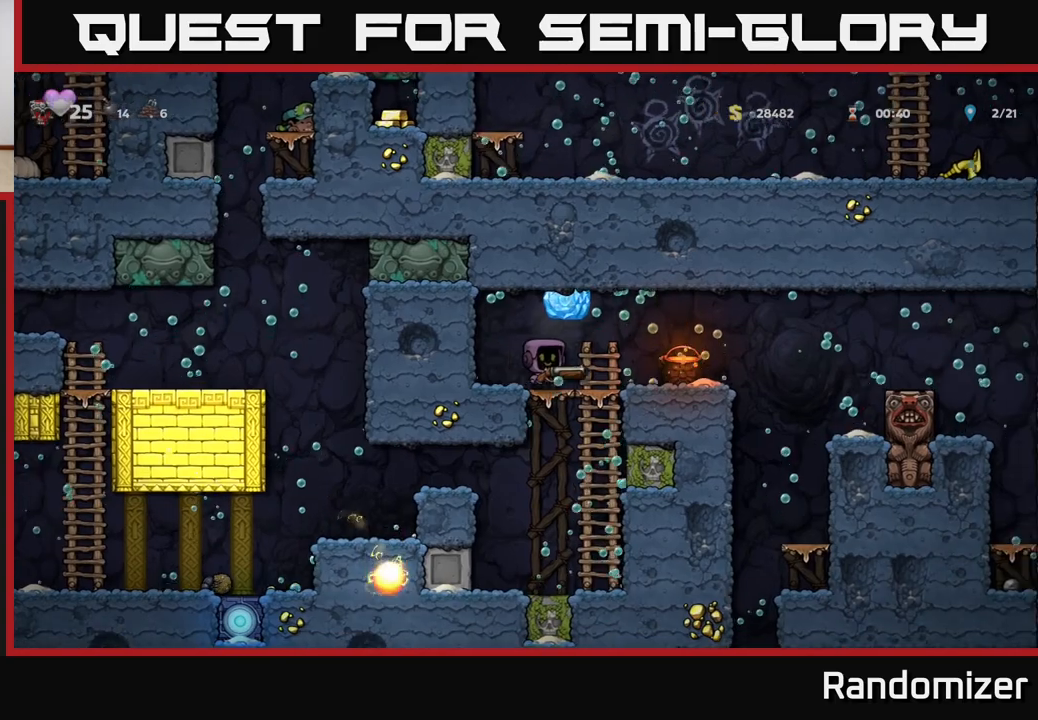
{"buttons": [], "left_stick": "right", "right_stick": "center", "events": [[317, "A", "down"], [450, "A", "up"]]}
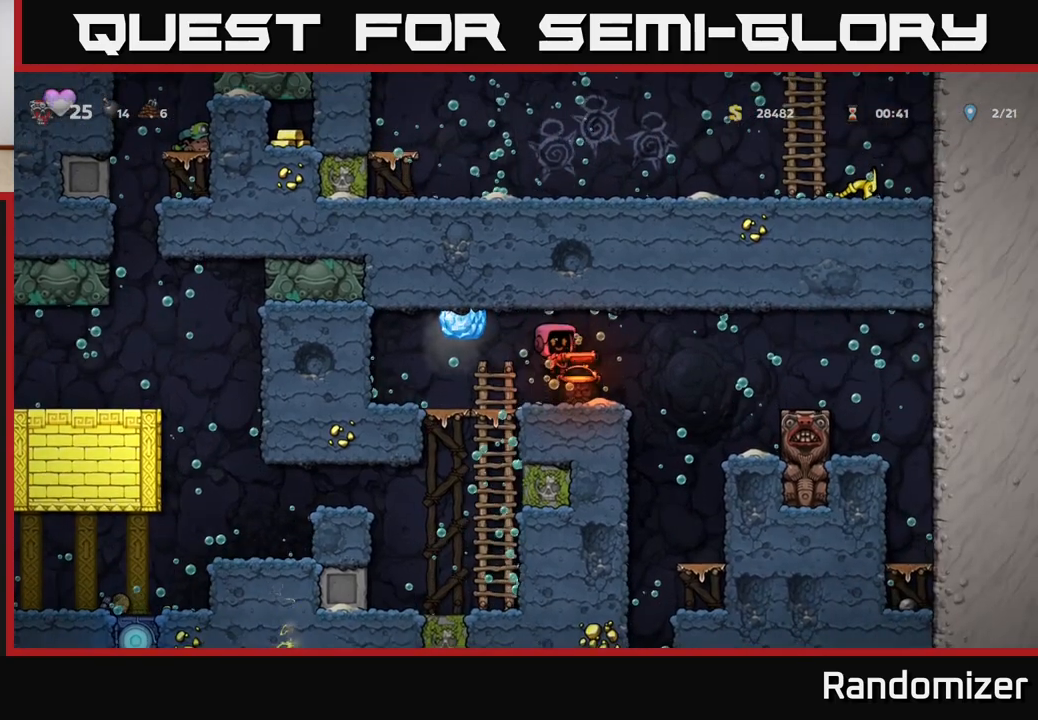
{"buttons": [], "left_stick": "left", "right_stick": "center", "events": [[417, "left_stick", "left"]]}
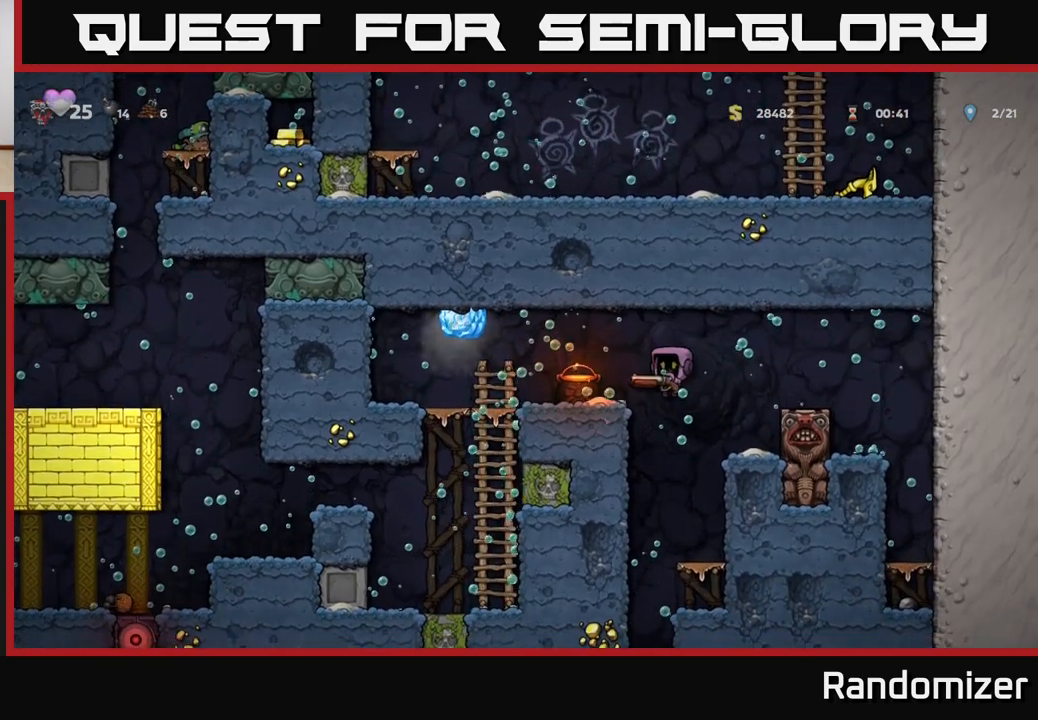
{"buttons": [], "left_stick": "left", "right_stick": "center", "events": [[100, "left_stick", "center"], [317, "left_stick", "left"]]}
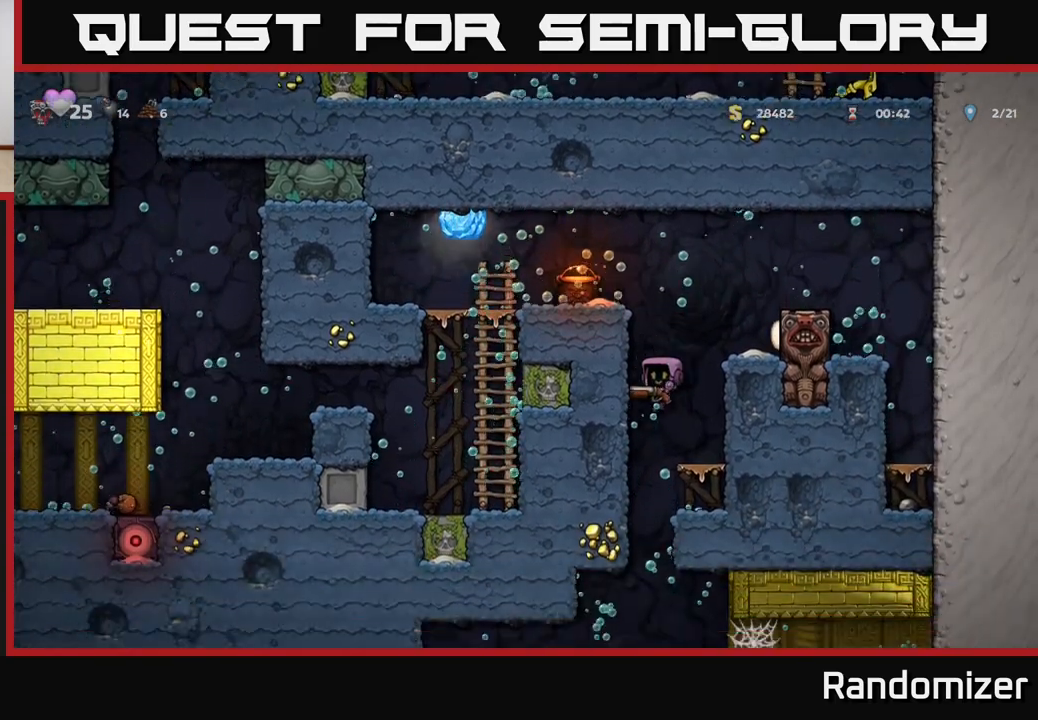
{"buttons": [], "left_stick": "center", "right_stick": "center", "events": [[117, "left_stick", "center"]]}
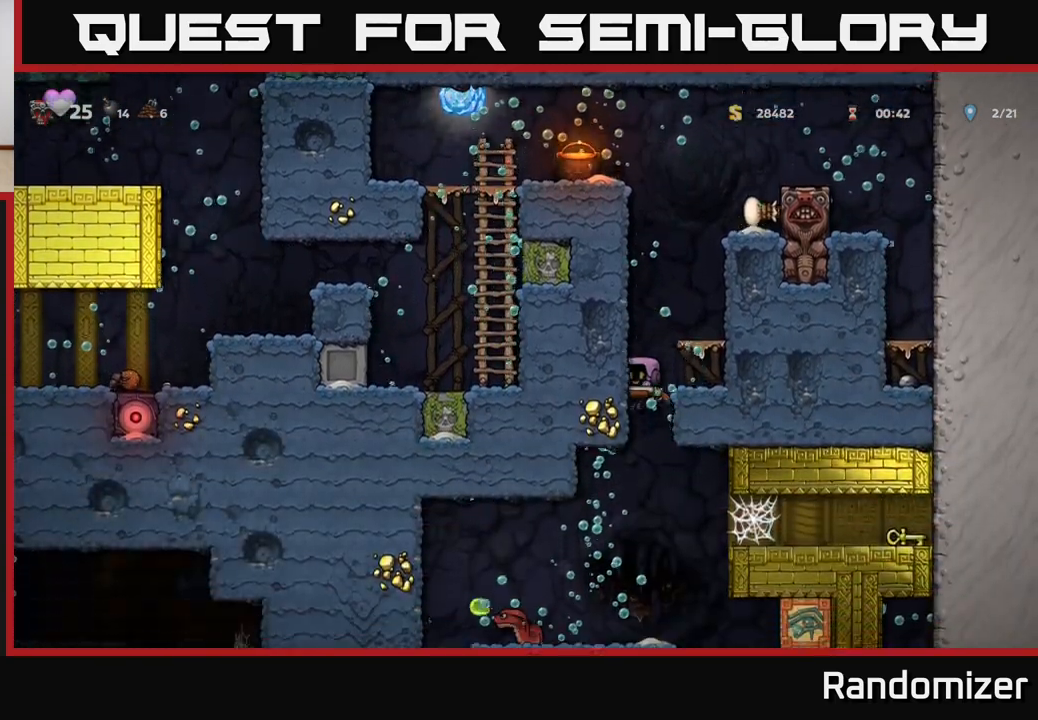
{"buttons": [], "left_stick": "right", "right_stick": "center", "events": [[400, "left_stick", "right"]]}
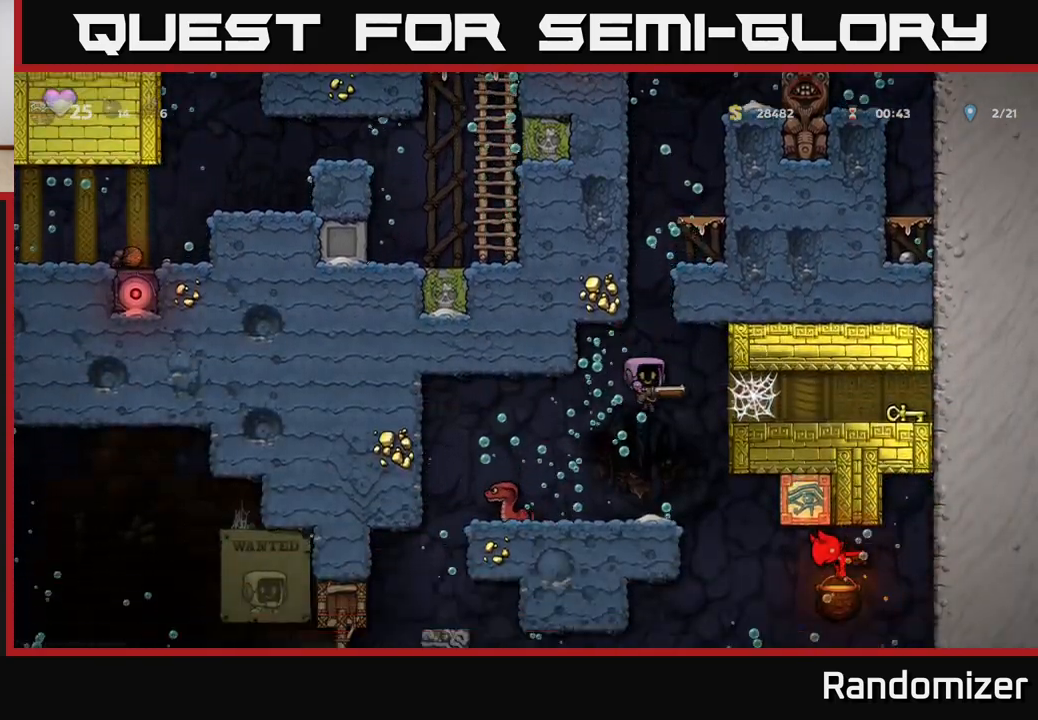
{"buttons": [], "left_stick": "center", "right_stick": "center", "events": [[67, "A", "down"], [133, "left_stick", "left"], [150, "A", "up"], [417, "left_stick", "center"]]}
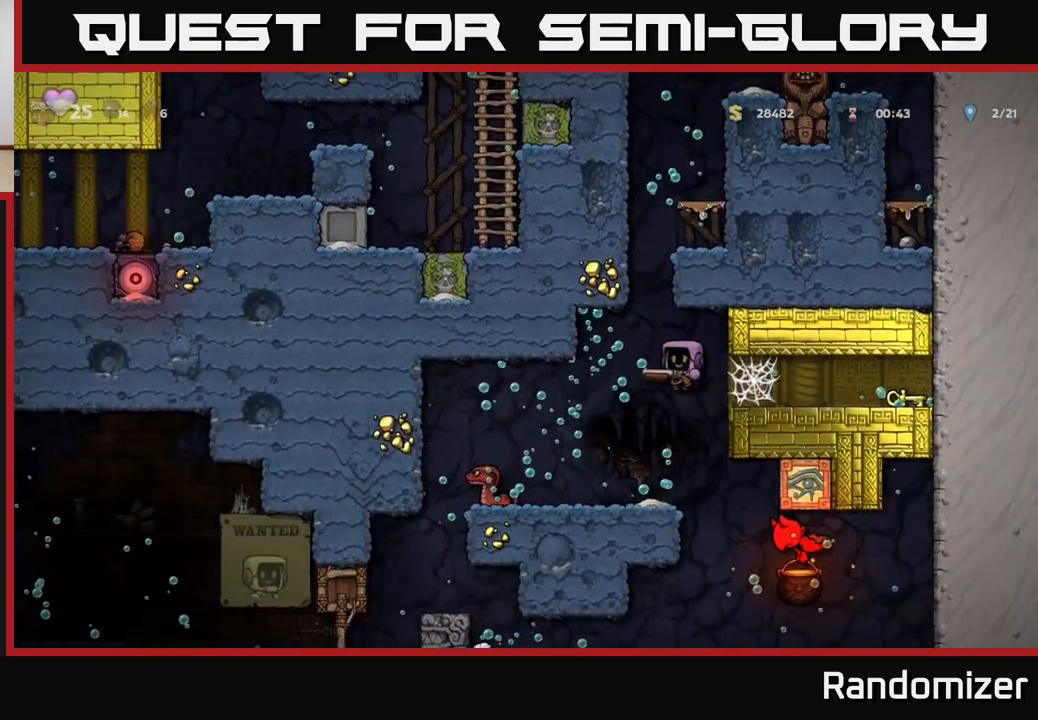
{"buttons": [], "left_stick": "left", "right_stick": "center", "events": [[183, "left_stick", "left"]]}
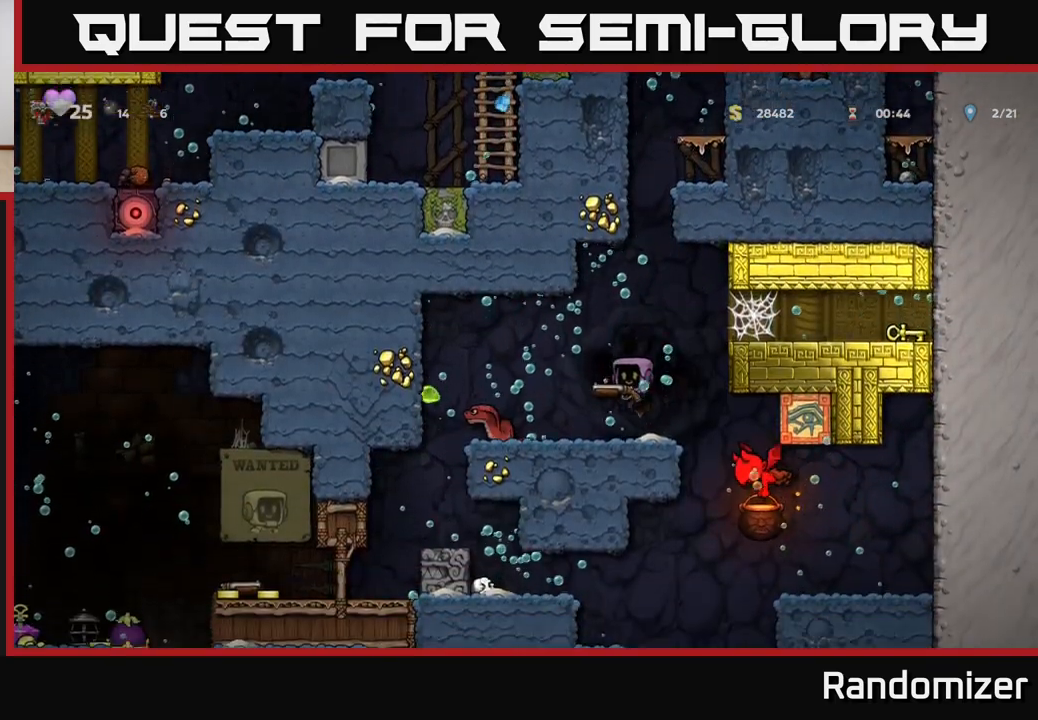
{"buttons": [], "left_stick": "left", "right_stick": "center", "events": [[117, "X", "down"], [217, "X", "up"], [217, "left_stick", "center"], [283, "left_stick", "left"], [333, "A", "down"], [433, "left_stick", "center"], [450, "A", "up"], [500, "left_stick", "left"]]}
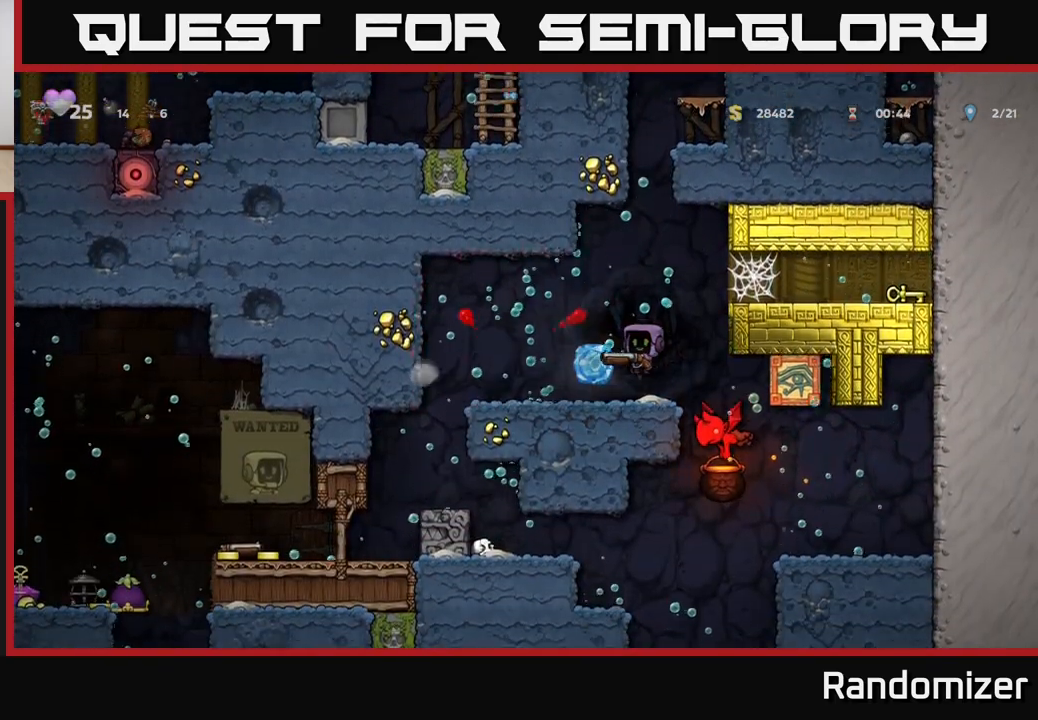
{"buttons": [], "left_stick": "center", "right_stick": "center", "events": [[33, "A", "down"], [133, "A", "up"], [400, "left_stick", "center"]]}
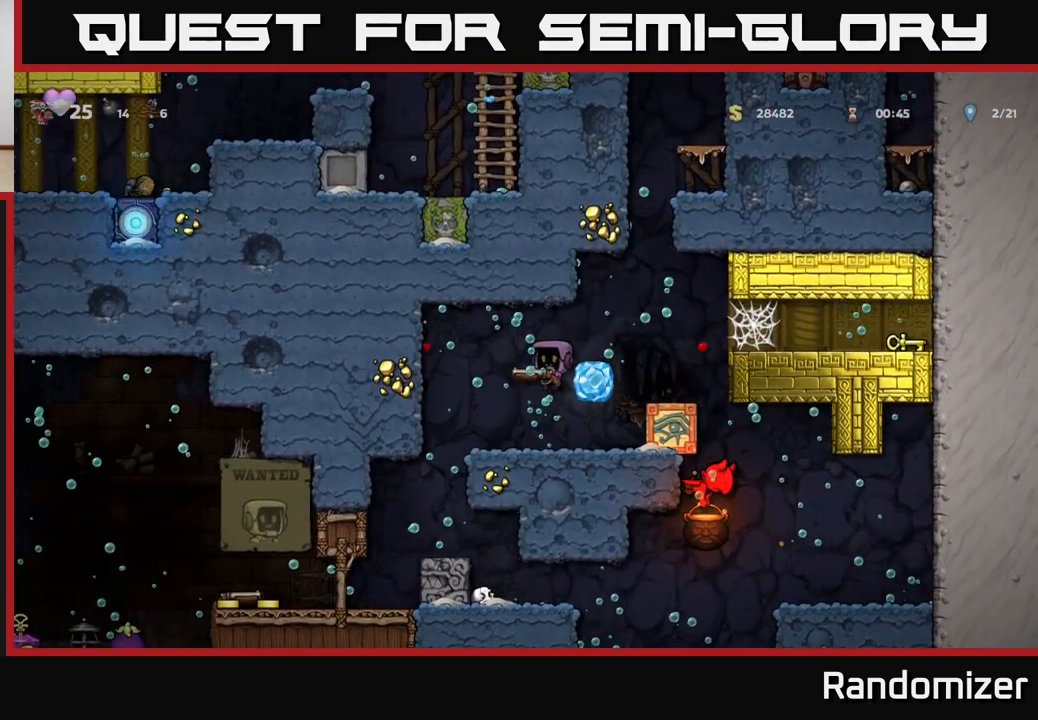
{"buttons": ["A"], "left_stick": "right", "right_stick": "center", "events": [[117, "left_stick", "left"], [233, "A", "down"], [300, "left_stick", "center"], [400, "A", "up"], [433, "A", "down"], [467, "left_stick", "right"]]}
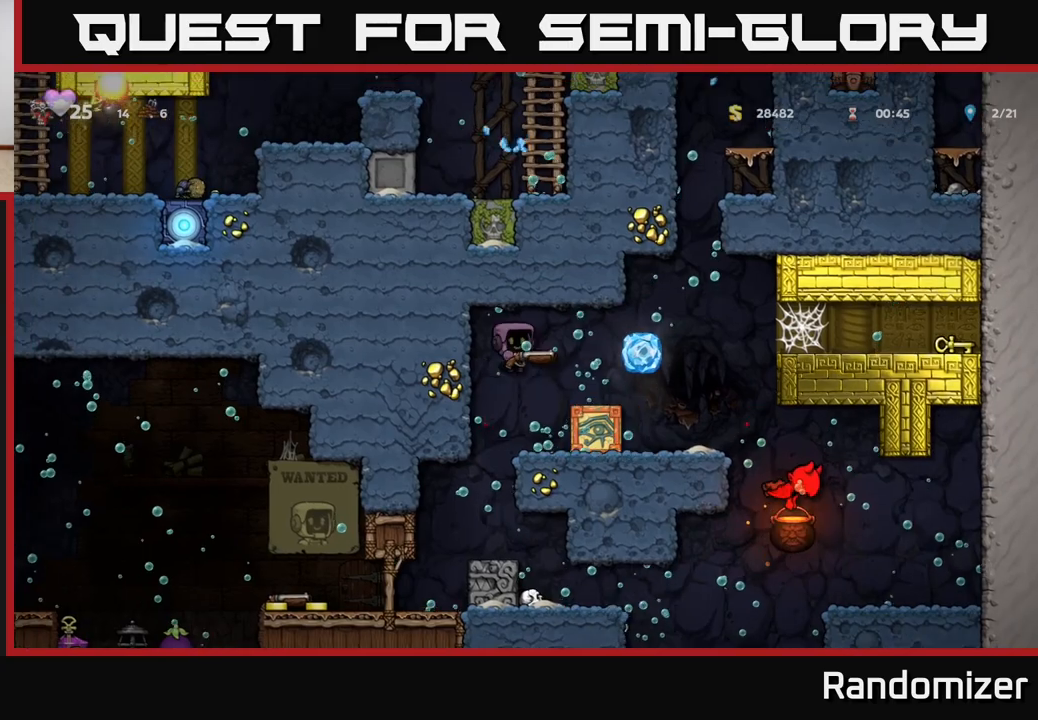
{"buttons": [], "left_stick": "right", "right_stick": "center", "events": [[67, "A", "up"], [333, "left_stick", "left"], [417, "left_stick", "center"], [467, "left_stick", "right"]]}
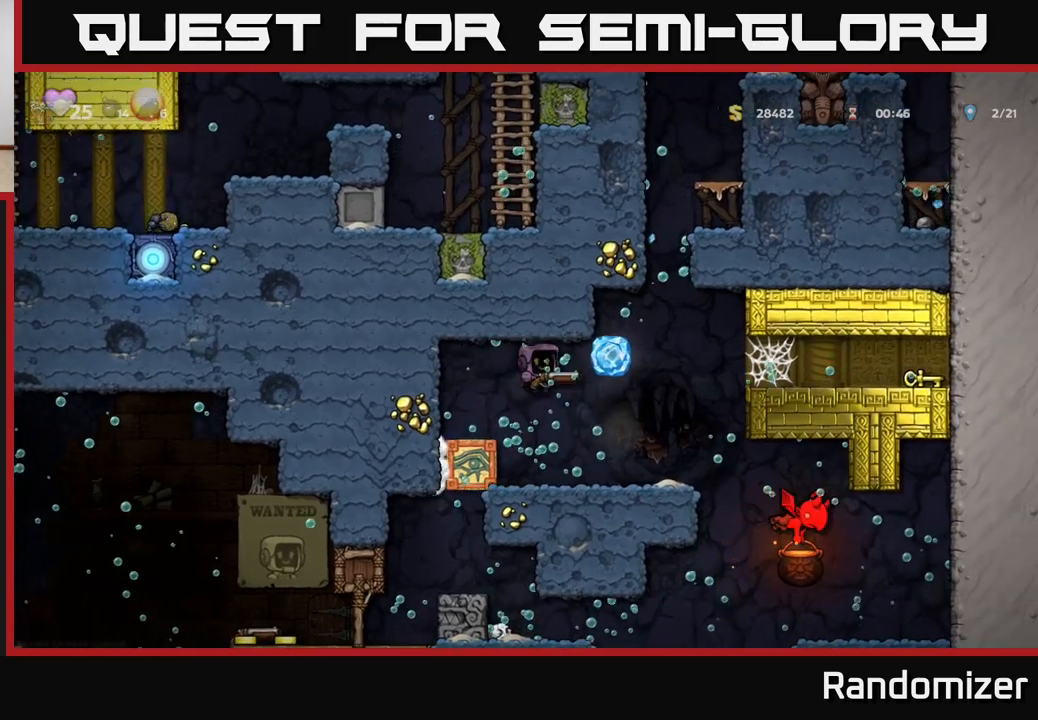
{"buttons": [], "left_stick": "left", "right_stick": "center", "events": [[383, "left_stick", "left"]]}
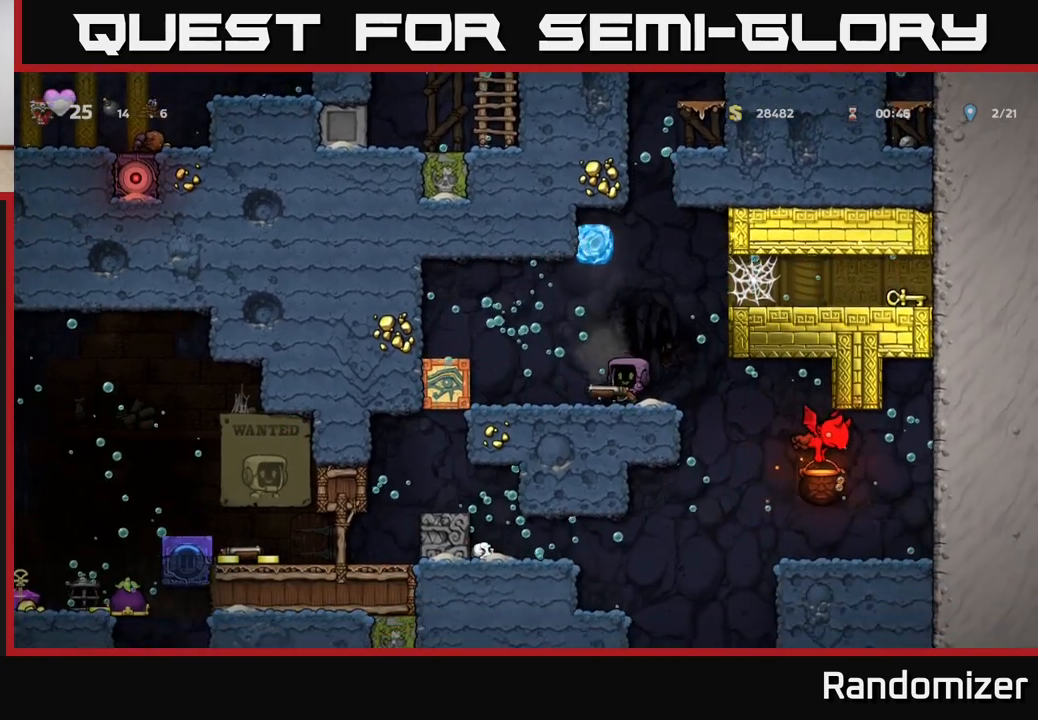
{"buttons": [], "left_stick": "left", "right_stick": "center", "events": [[83, "left_stick", "center"], [183, "X", "down"], [317, "X", "up"], [433, "left_stick", "left"]]}
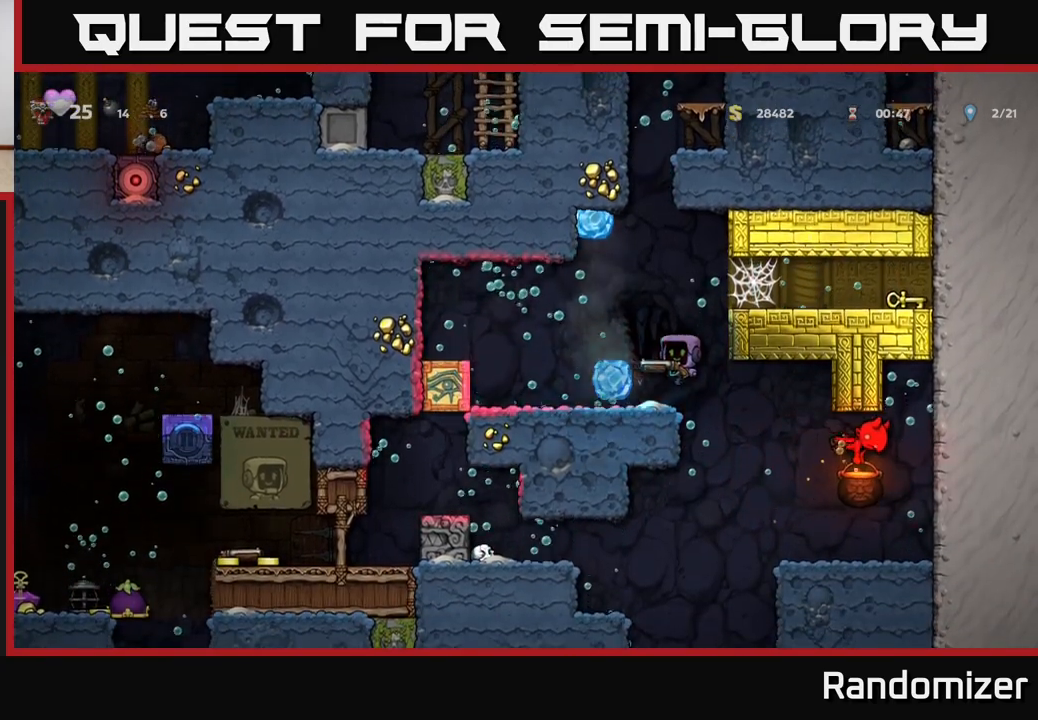
{"buttons": [], "left_stick": "center", "right_stick": "center", "events": [[117, "left_stick", "center"], [217, "left_stick", "left"], [450, "left_stick", "center"]]}
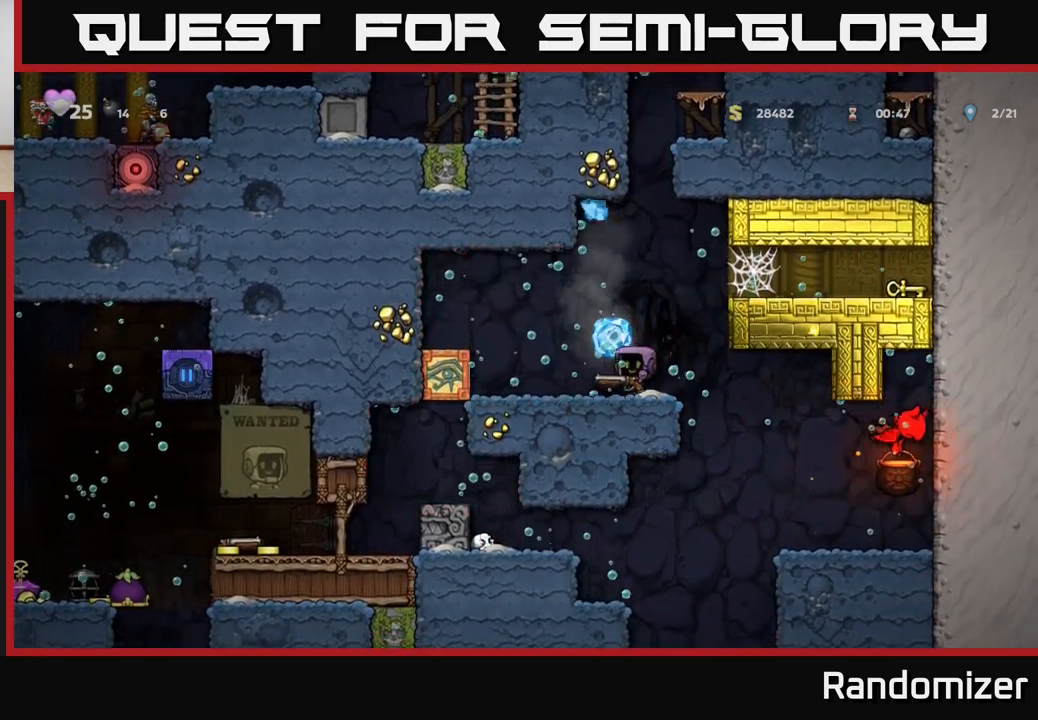
{"buttons": ["A"], "left_stick": "center", "right_stick": "center", "events": [[417, "A", "down"]]}
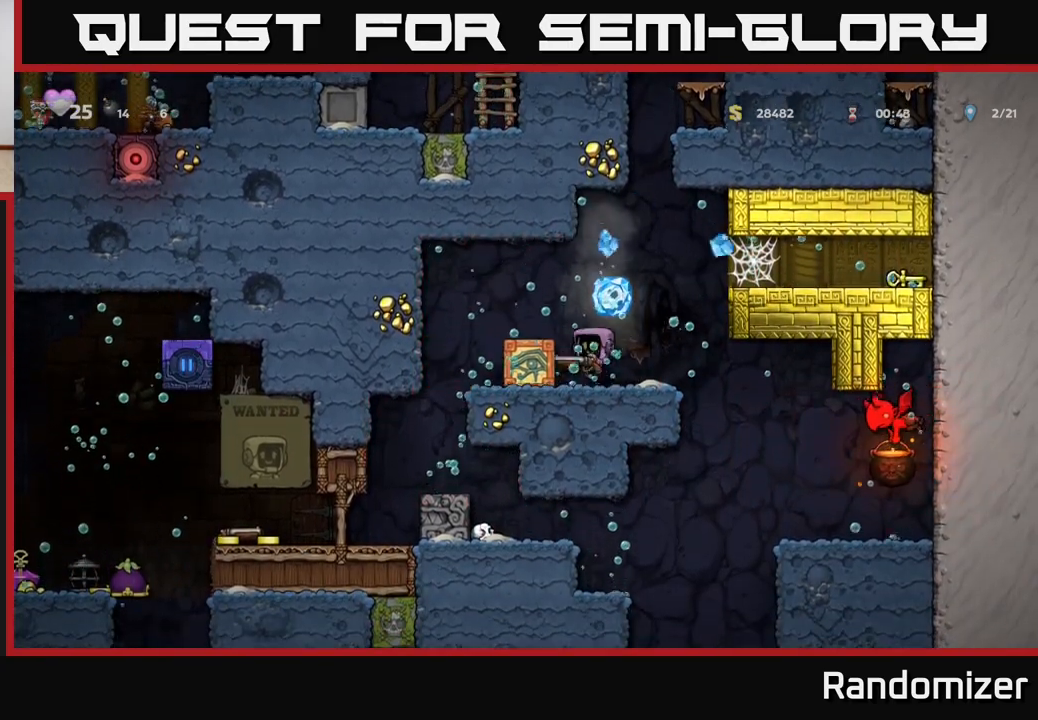
{"buttons": [], "left_stick": "left", "right_stick": "center", "events": [[17, "A", "up"], [67, "left_stick", "left"], [83, "A", "down"], [183, "A", "up"], [233, "A", "down"], [317, "A", "up"]]}
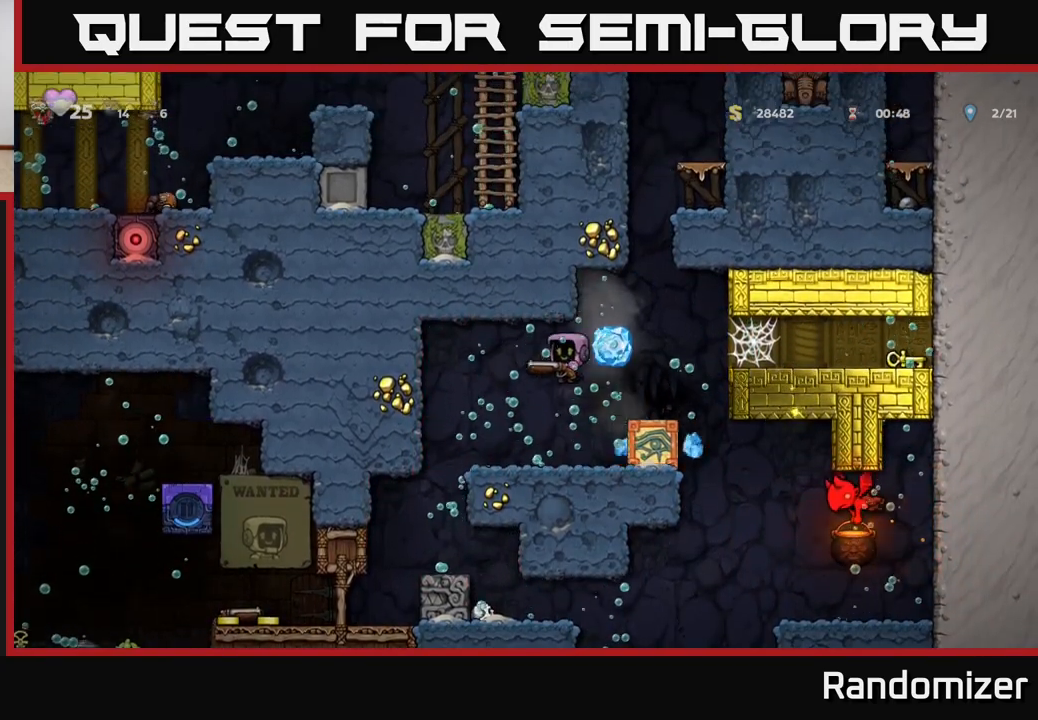
{"buttons": [], "left_stick": "center", "right_stick": "center", "events": [[433, "left_stick", "center"]]}
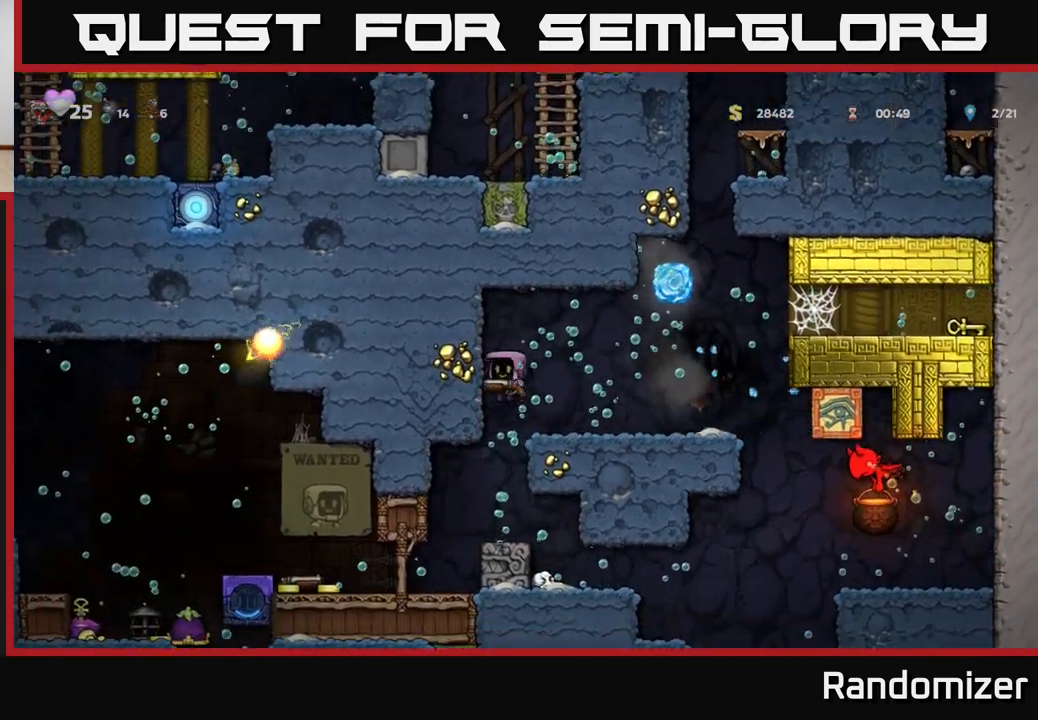
{"buttons": [], "left_stick": "center", "right_stick": "center", "events": []}
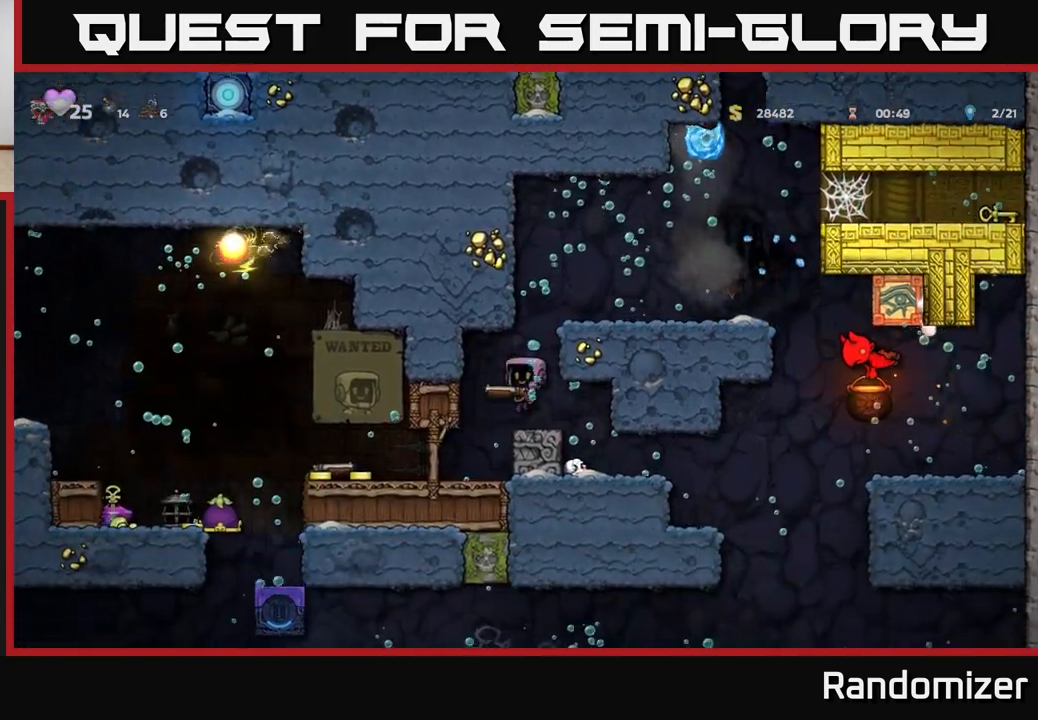
{"buttons": [], "left_stick": "center", "right_stick": "center", "events": [[150, "left_stick", "left"], [467, "left_stick", "center"]]}
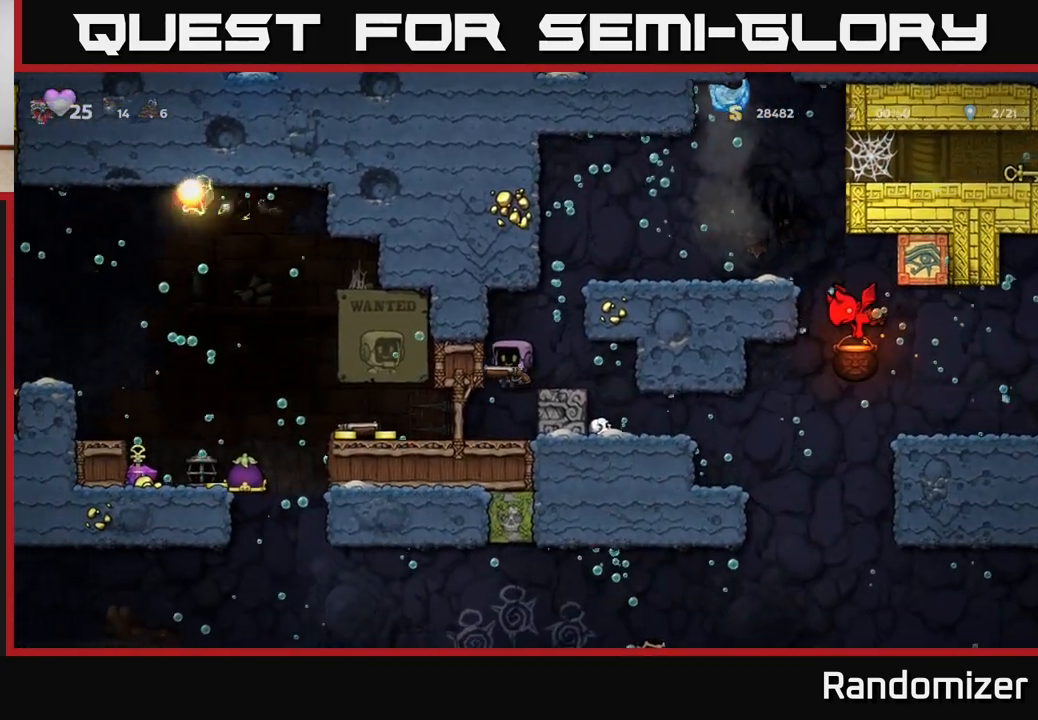
{"buttons": [], "left_stick": "left", "right_stick": "center", "events": [[83, "left_stick", "left"]]}
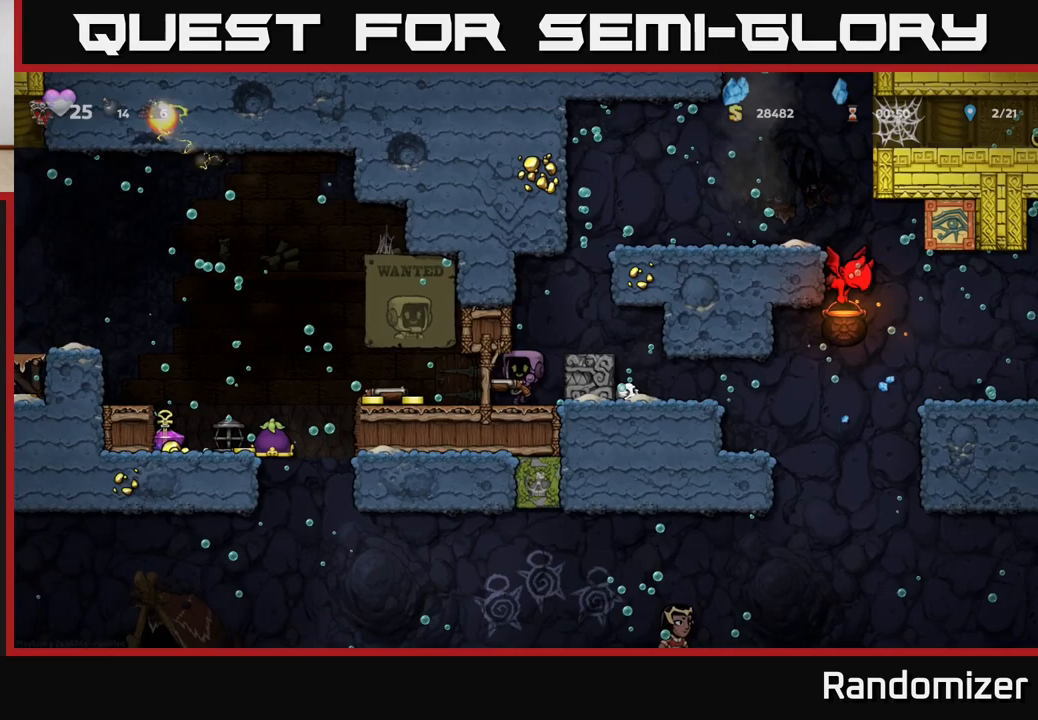
{"buttons": [], "left_stick": "left", "right_stick": "center", "events": [[50, "A", "down"], [183, "A", "up"]]}
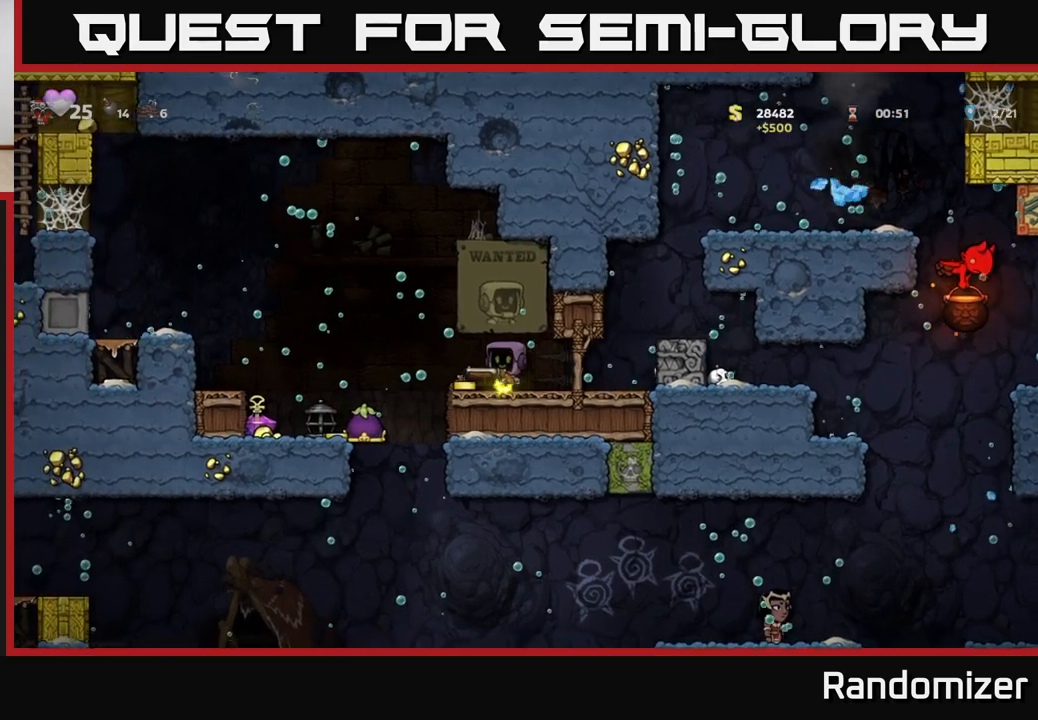
{"buttons": [], "left_stick": "left", "right_stick": "center", "events": []}
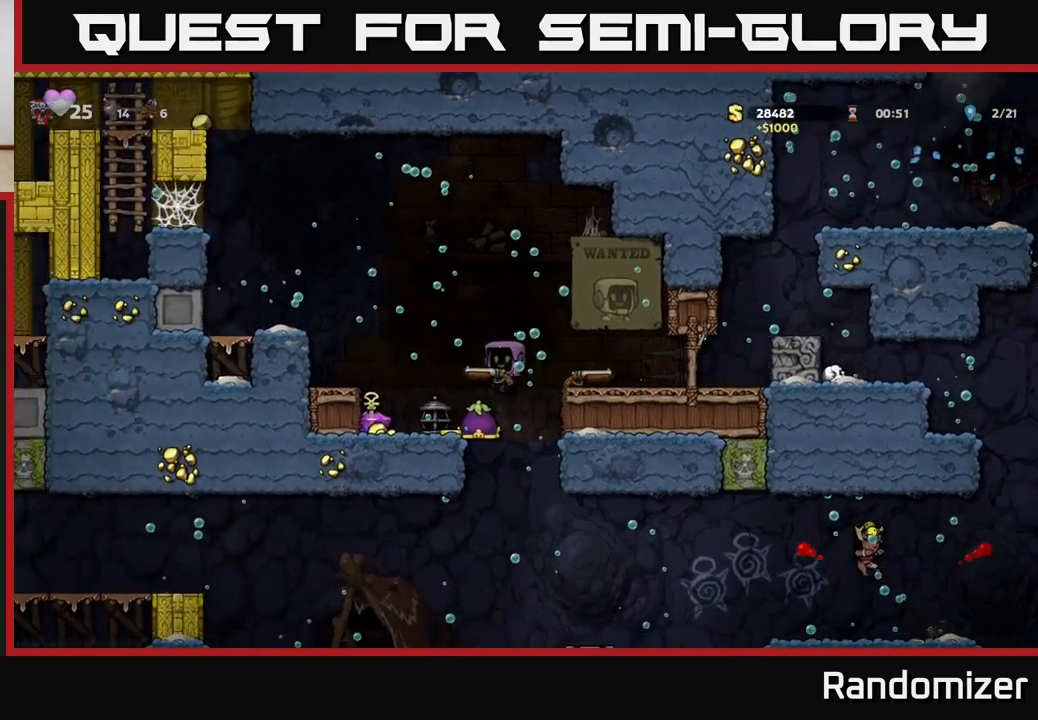
{"buttons": [], "left_stick": "left", "right_stick": "center", "events": []}